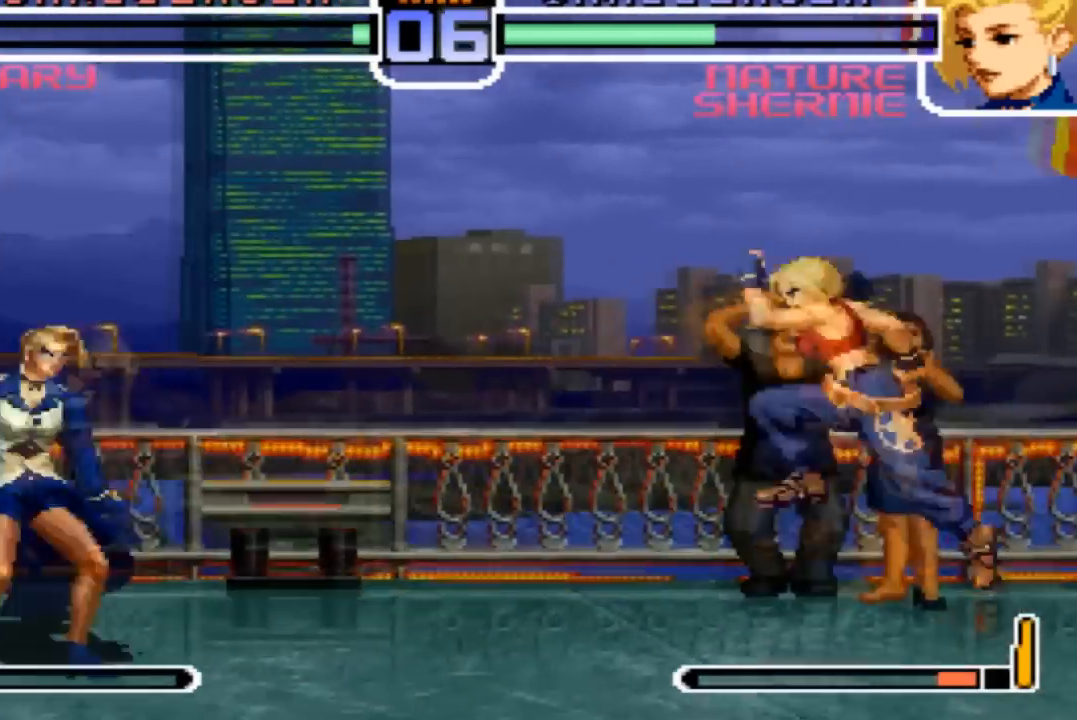
Gameplay with a controller (arcade stick); each line is a JSON object with the inputs held at the frame after it. "events" lists button and stick changes between this image and that frame as [ms after this image, input, new state], when the widget could be followed in between. Not read: L3 R3.
{"buttons": ["TRIANGLE"], "left_stick": "center", "events": [[34, "left_stick", "left"], [167, "left_stick", "down"], [267, "left_stick", "right"], [300, "TRIANGLE", "down"], [334, "left_stick", "center"]]}
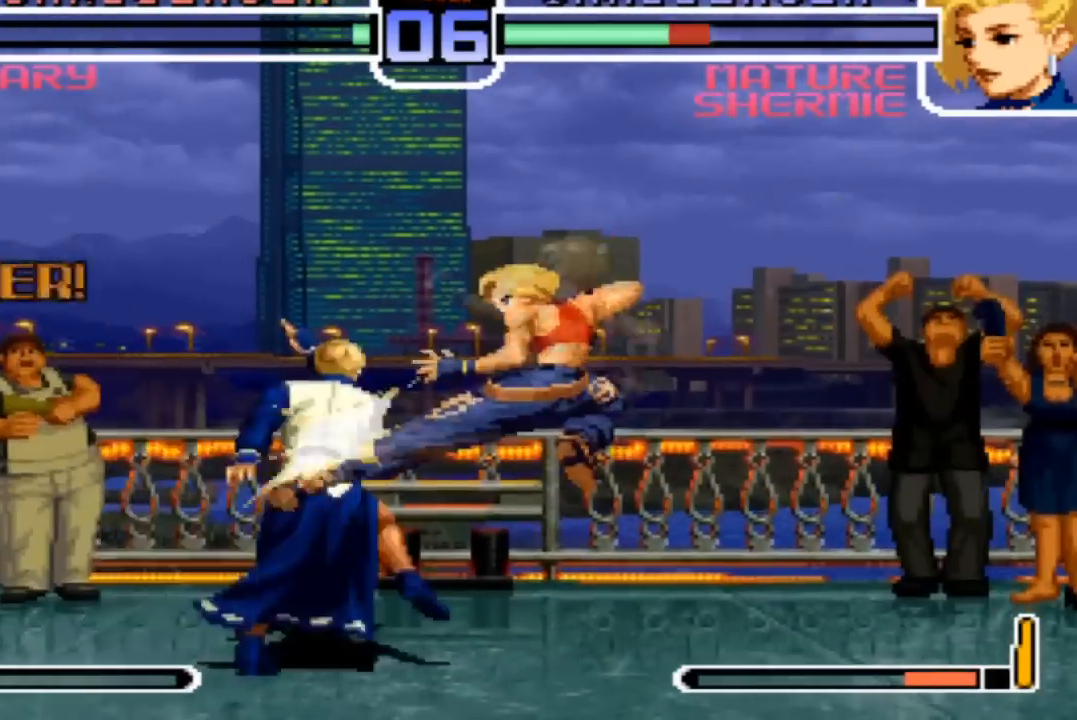
{"buttons": [], "left_stick": "down-left", "events": [[200, "left_stick", "down-left"], [433, "TRIANGLE", "up"]]}
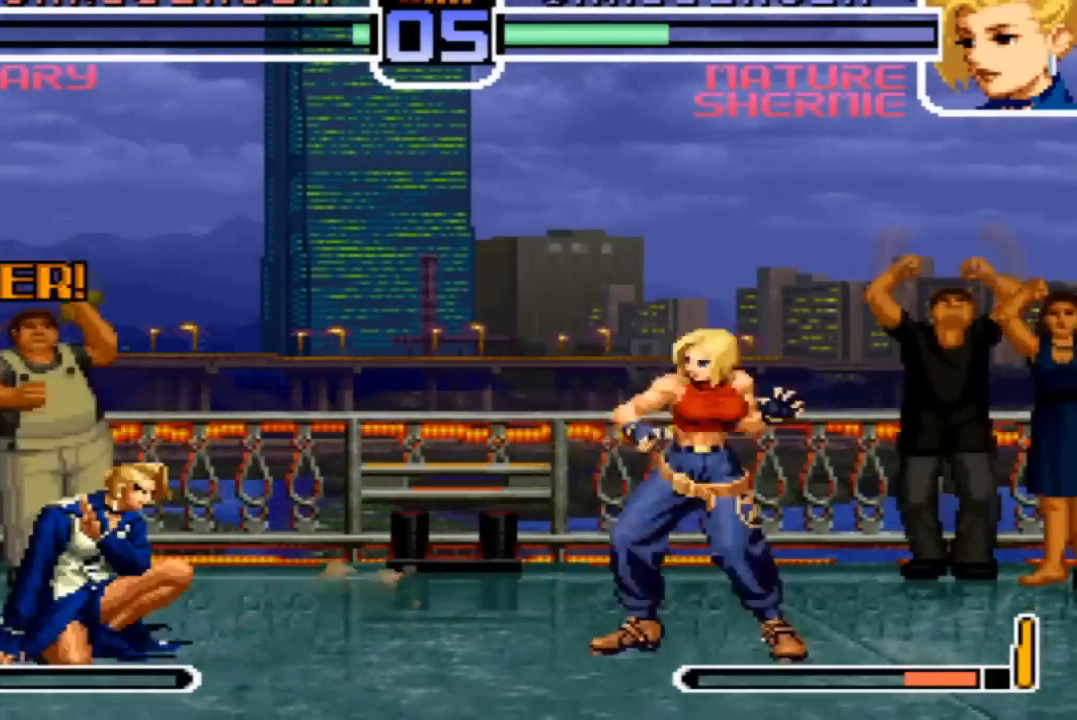
{"buttons": [], "left_stick": "left", "events": [[267, "left_stick", "up-left"], [334, "left_stick", "center"], [401, "CROSS", "down"], [501, "CROSS", "up"], [501, "left_stick", "left"]]}
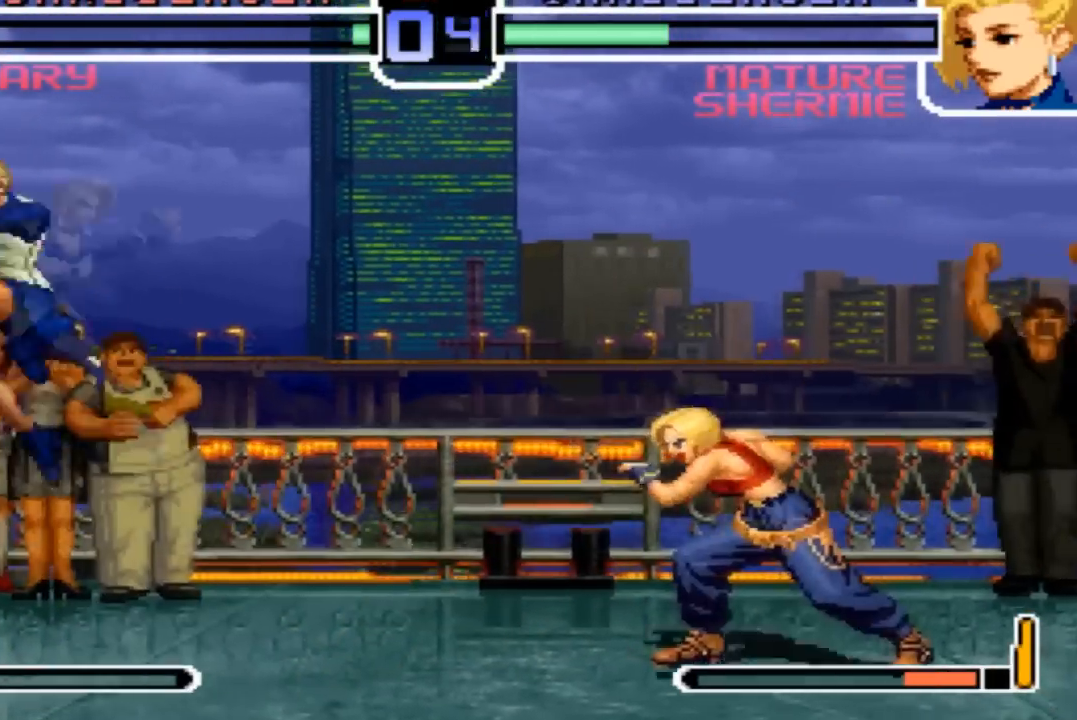
{"buttons": ["SQUARE"], "left_stick": "left", "events": [[66, "left_stick", "down"], [133, "left_stick", "right"], [233, "left_stick", "down"], [300, "left_stick", "left"], [367, "SQUARE", "down"]]}
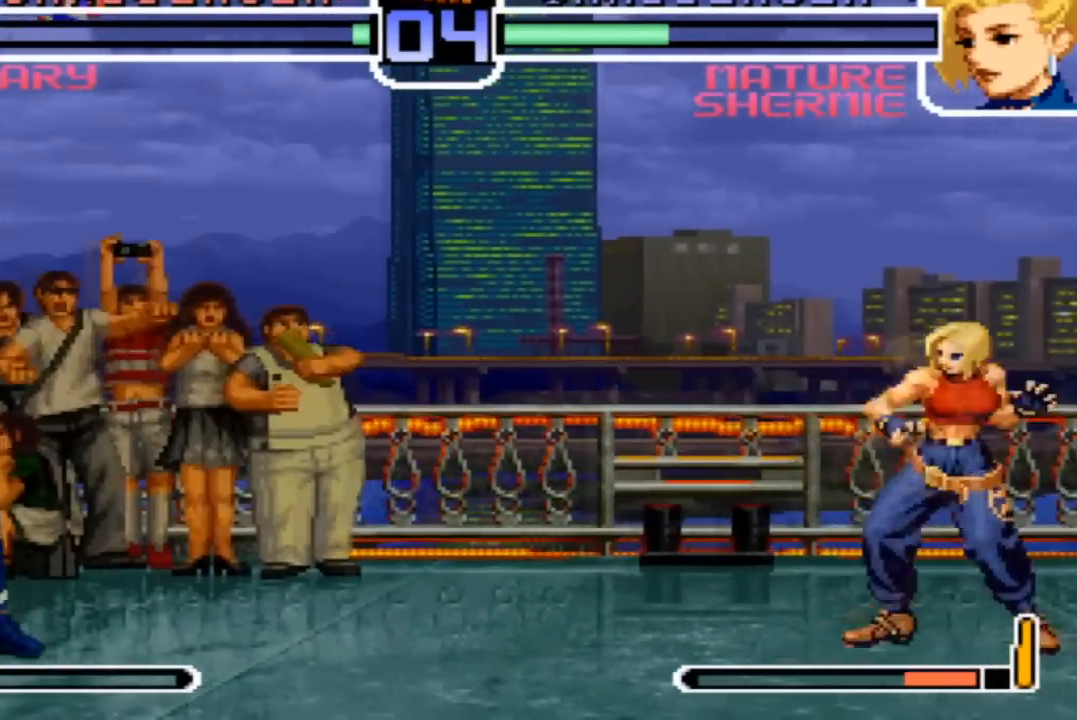
{"buttons": [], "left_stick": "left"}
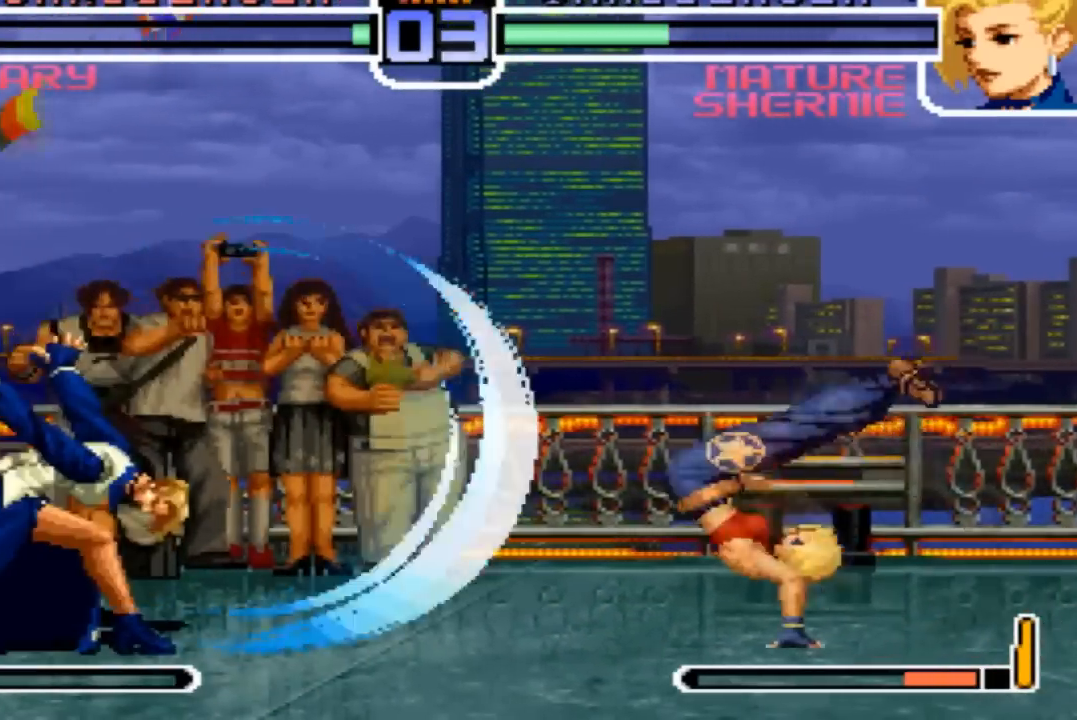
{"buttons": ["TRIANGLE"], "left_stick": "center", "events": [[66, "left_stick", "down"], [200, "TRIANGLE", "down"], [200, "left_stick", "right"], [267, "left_stick", "center"]]}
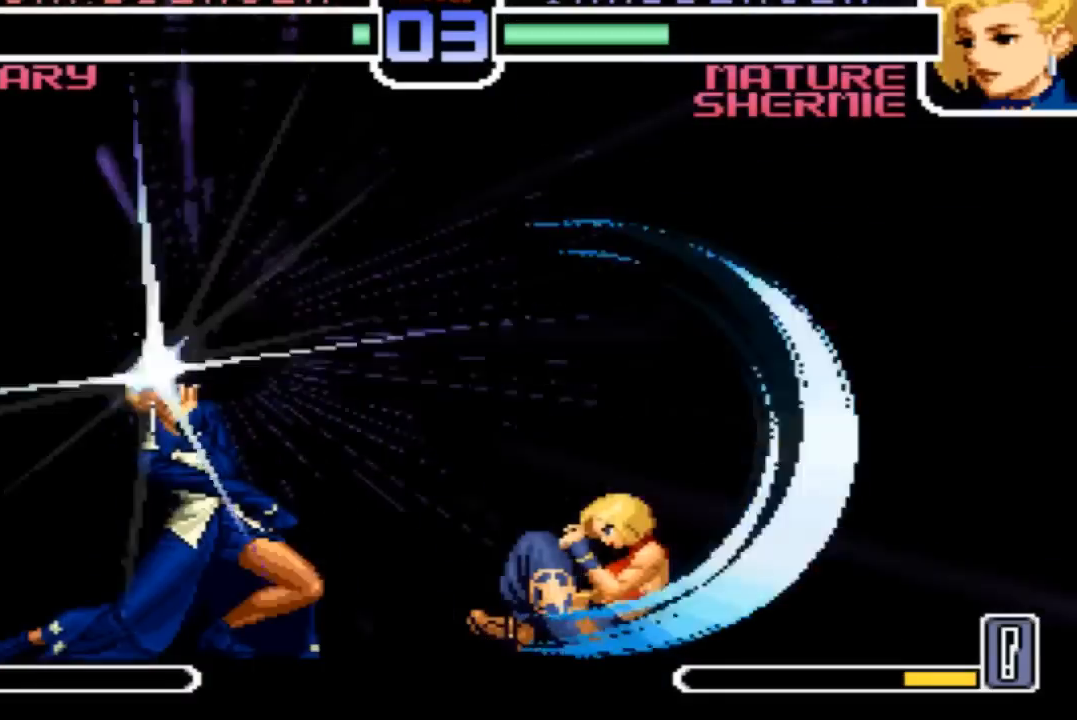
{"buttons": ["TRIANGLE"], "left_stick": "center", "events": []}
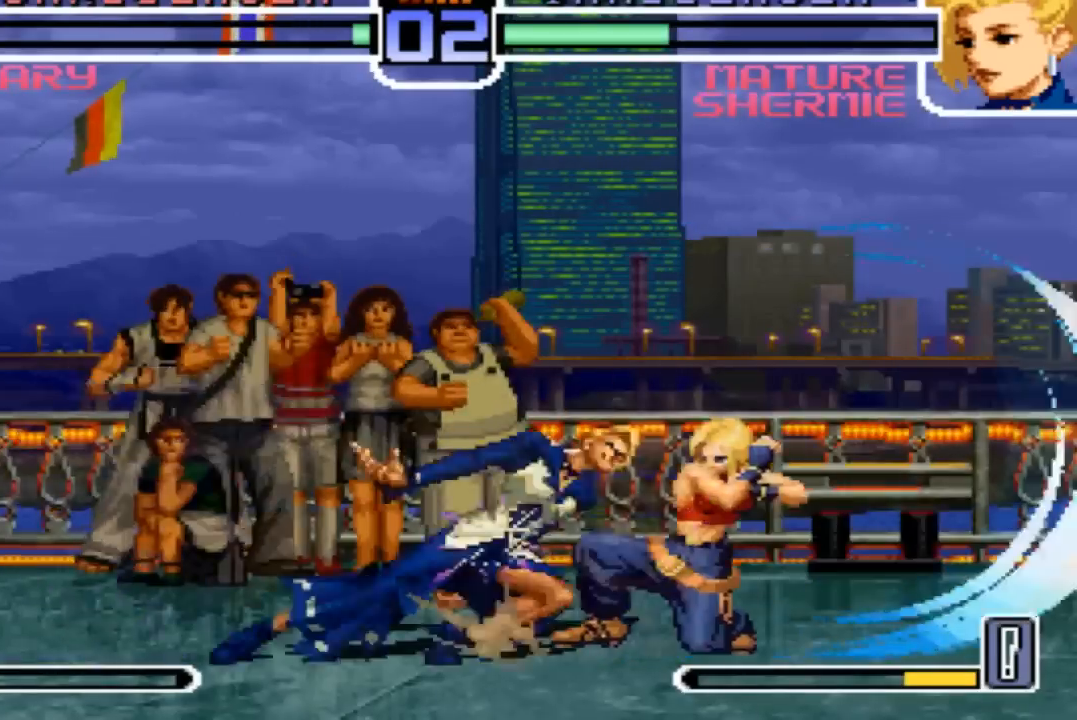
{"buttons": [], "left_stick": "down-left", "events": [[433, "TRIANGLE", "up"], [500, "left_stick", "down-left"]]}
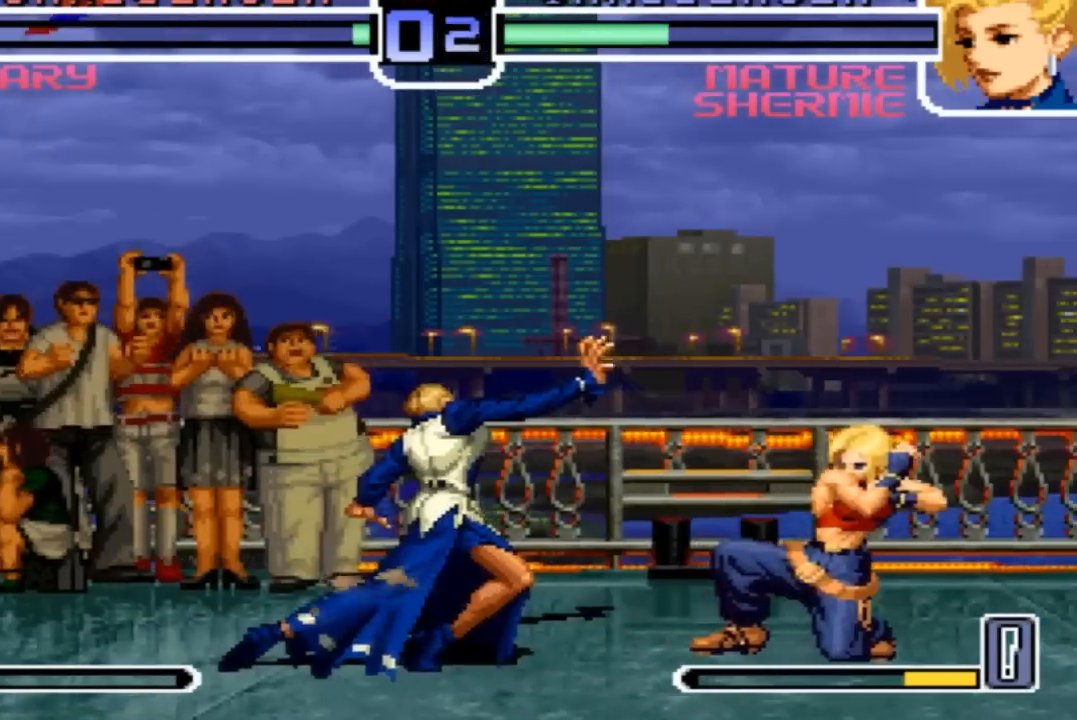
{"buttons": [], "left_stick": "down-left", "events": []}
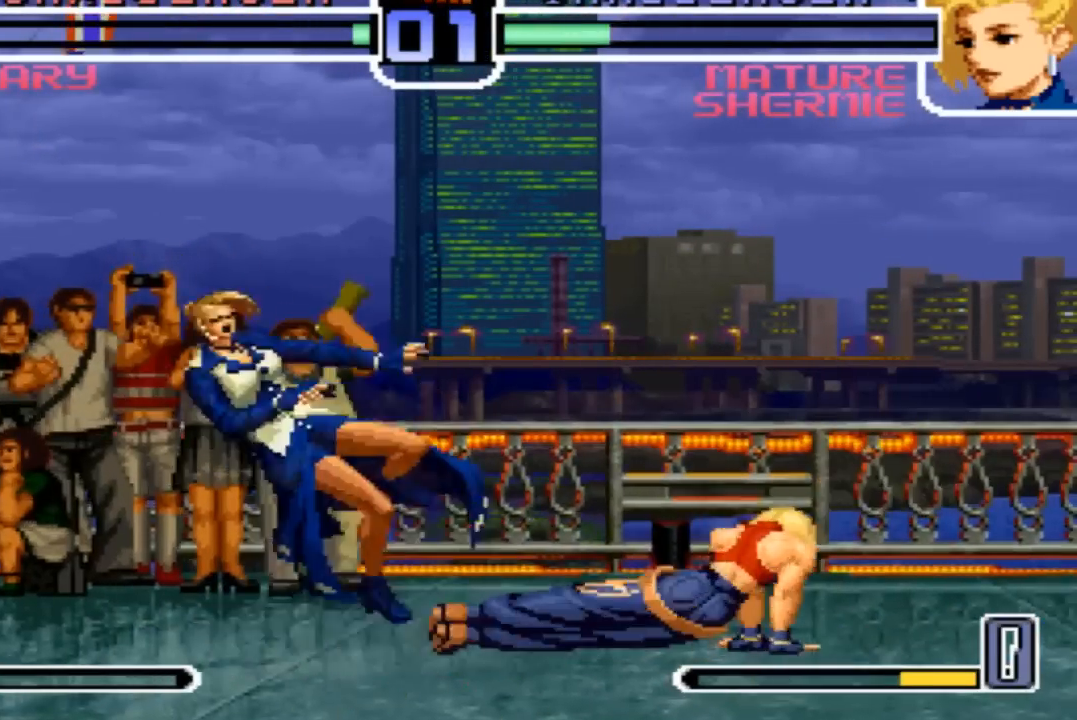
{"buttons": [], "left_stick": "center", "events": [[333, "left_stick", "center"]]}
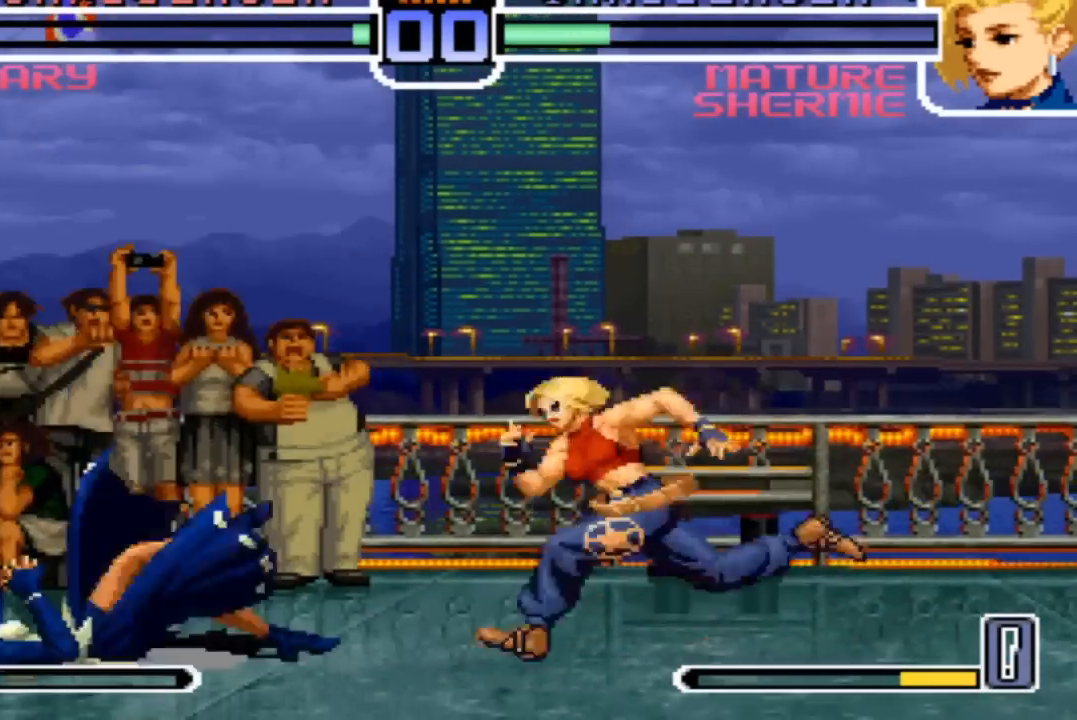
{"buttons": [], "left_stick": "left", "events": [[434, "left_stick", "left"]]}
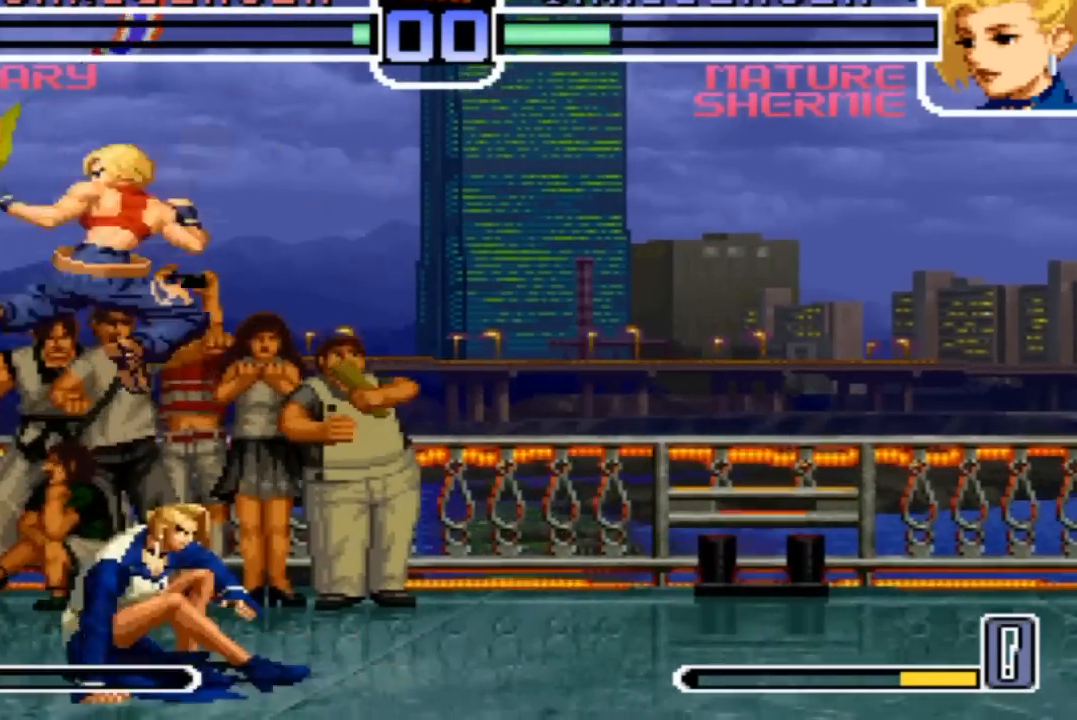
{"buttons": [], "left_stick": "down-right", "events": [[333, "left_stick", "down-right"]]}
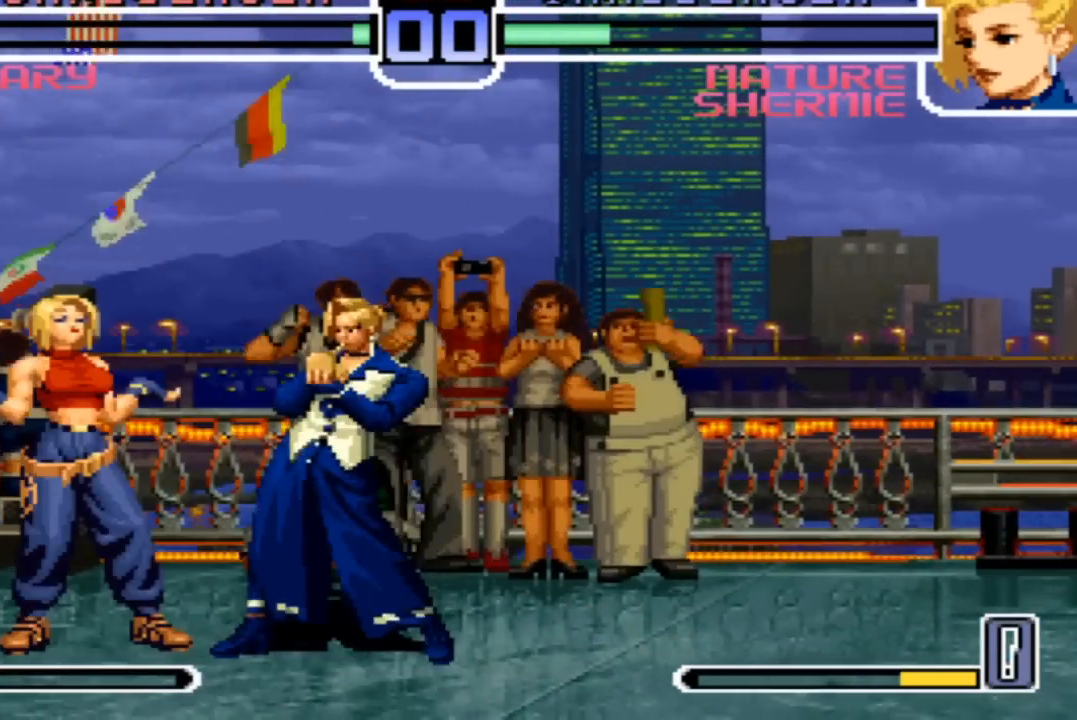
{"buttons": [], "left_stick": "center", "events": [[234, "left_stick", "center"]]}
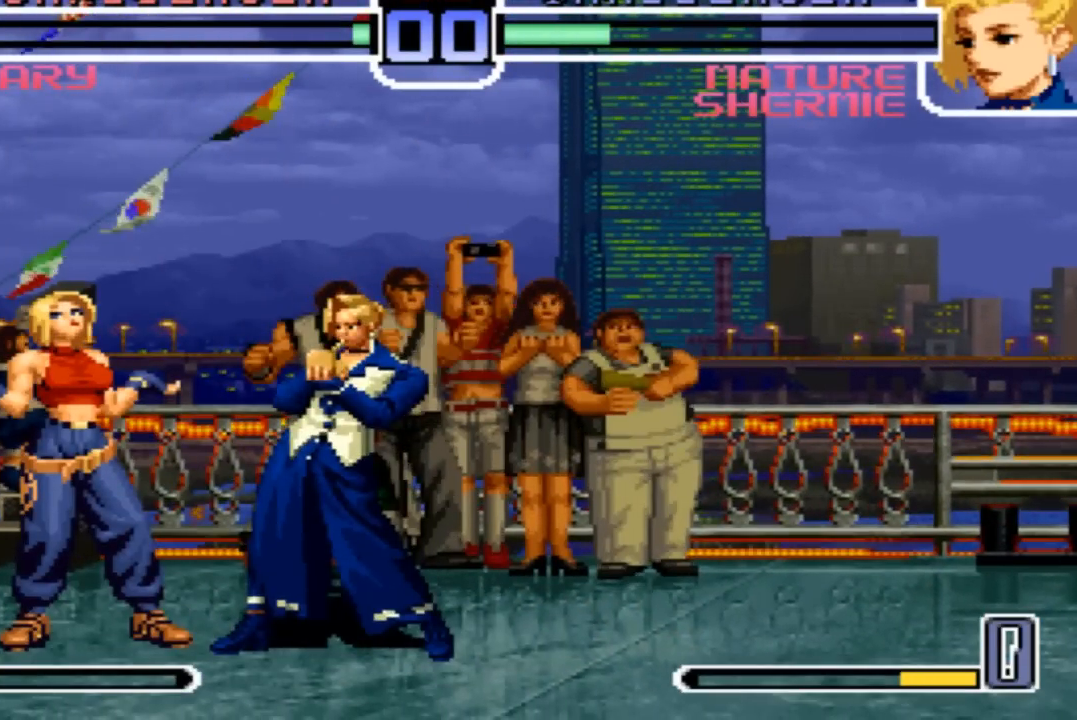
{"buttons": ["SQUARE"], "left_stick": "center", "events": [[33, "SQUARE", "down"], [66, "SQUARE", "up"], [333, "L2", "down"], [333, "R1", "down"], [333, "SQUARE", "down"], [367, "L2", "up"], [367, "R1", "up"], [367, "SQUARE", "up"], [467, "CROSS", "down"], [467, "R1", "down"], [467, "SQUARE", "down"], [500, "CROSS", "up"], [500, "R1", "up"]]}
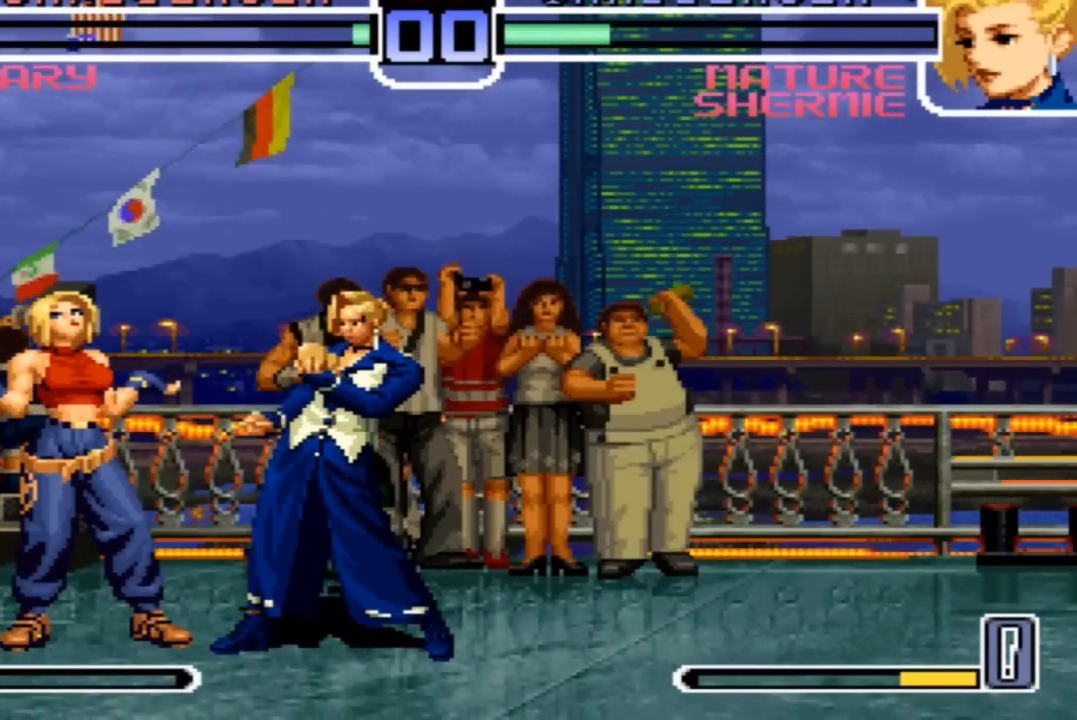
{"buttons": ["CROSS", "SQUARE", "TRIANGLE", "L2", "R1"], "left_stick": "center", "events": [[34, "CROSS", "down"], [67, "L2", "down"], [67, "R1", "down"], [67, "TRIANGLE", "down"], [134, "TRIANGLE", "up"], [167, "L2", "up"], [167, "R1", "up"], [167, "SQUARE", "up"], [267, "L2", "down"], [267, "R1", "down"], [267, "TRIANGLE", "down"], [300, "SQUARE", "down"]]}
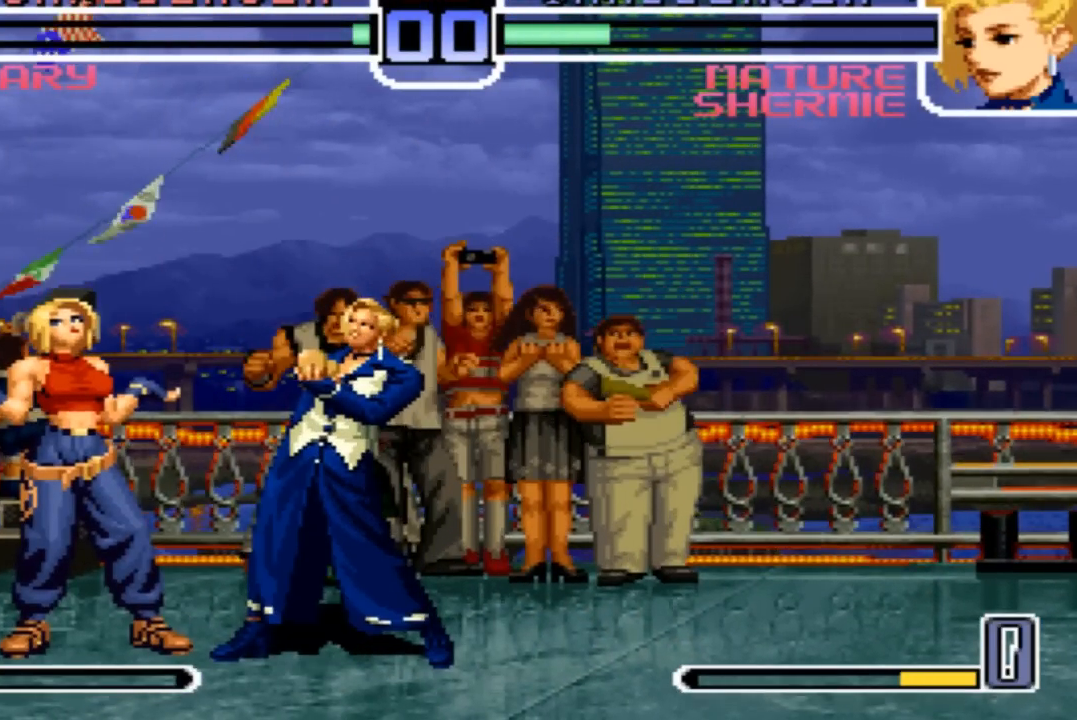
{"buttons": ["CROSS", "TRIANGLE", "L2", "R1"], "left_stick": "center", "events": [[67, "TRIANGLE", "up"], [234, "CIRCLE", "down"], [301, "CIRCLE", "up"], [301, "TRIANGLE", "down"], [367, "SQUARE", "up"]]}
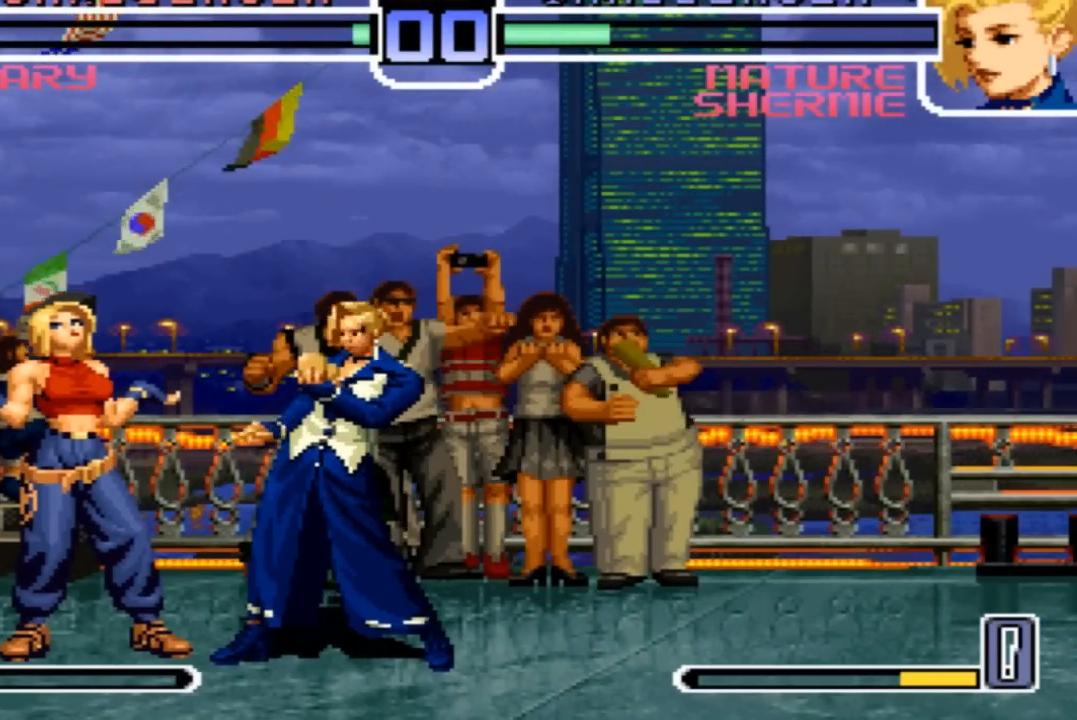
{"buttons": [], "left_stick": "center", "events": [[67, "L2", "up"], [267, "CROSS", "up"], [267, "R1", "up"], [267, "TRIANGLE", "up"]]}
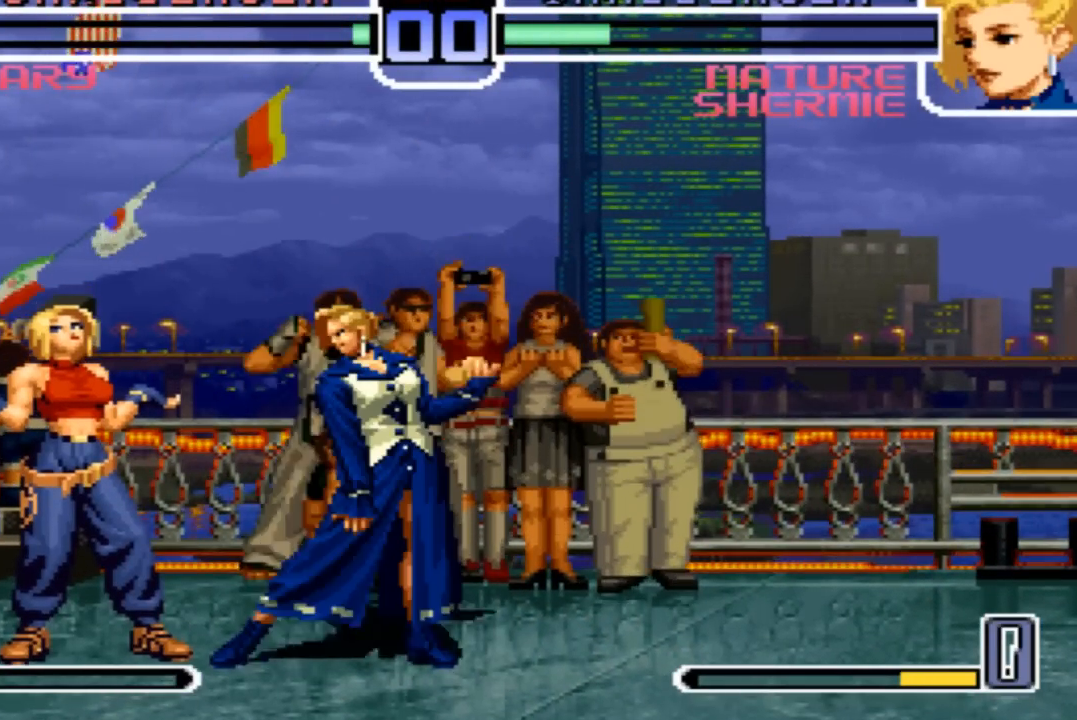
{"buttons": [], "left_stick": "center", "events": []}
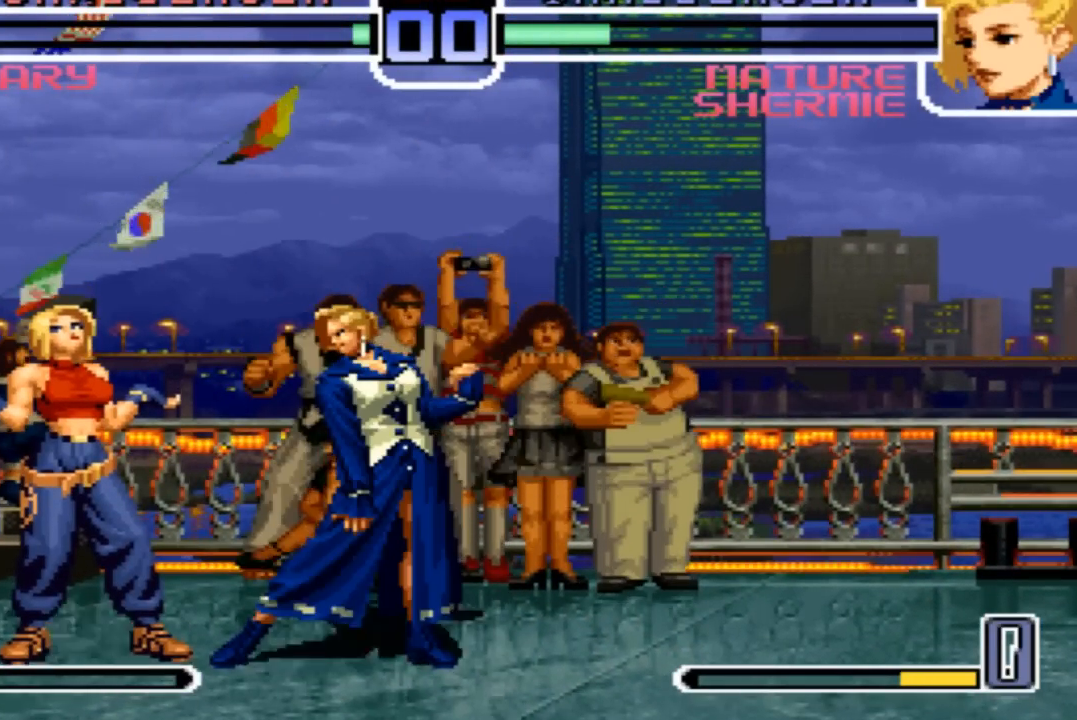
{"buttons": ["TRIANGLE", "R2"], "left_stick": "center", "events": [[167, "R2", "down"], [167, "SQUARE", "down"], [200, "R2", "up"], [200, "SQUARE", "up"], [367, "R2", "down"], [400, "R2", "up"], [500, "R2", "down"], [500, "TRIANGLE", "down"]]}
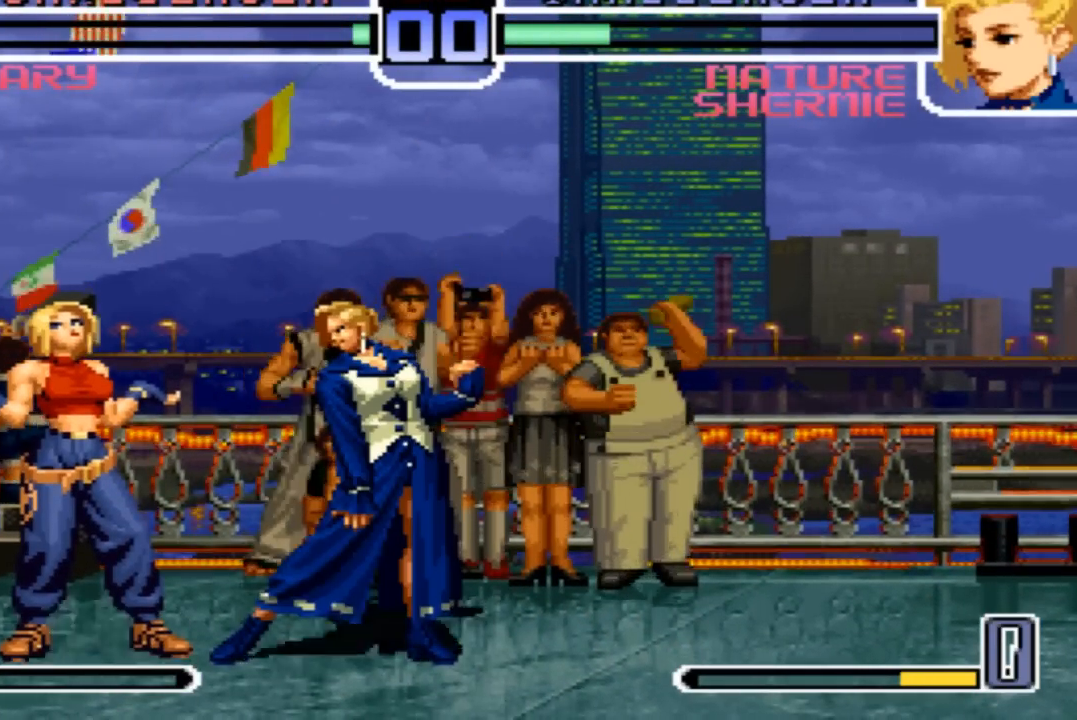
{"buttons": [], "left_stick": "center", "events": [[67, "TRIANGLE", "up"], [100, "R2", "up"], [167, "R2", "down"], [167, "TRIANGLE", "down"], [267, "TRIANGLE", "up"], [301, "R2", "up"], [367, "R2", "down"], [367, "SQUARE", "down"], [401, "SQUARE", "up"], [467, "R2", "up"]]}
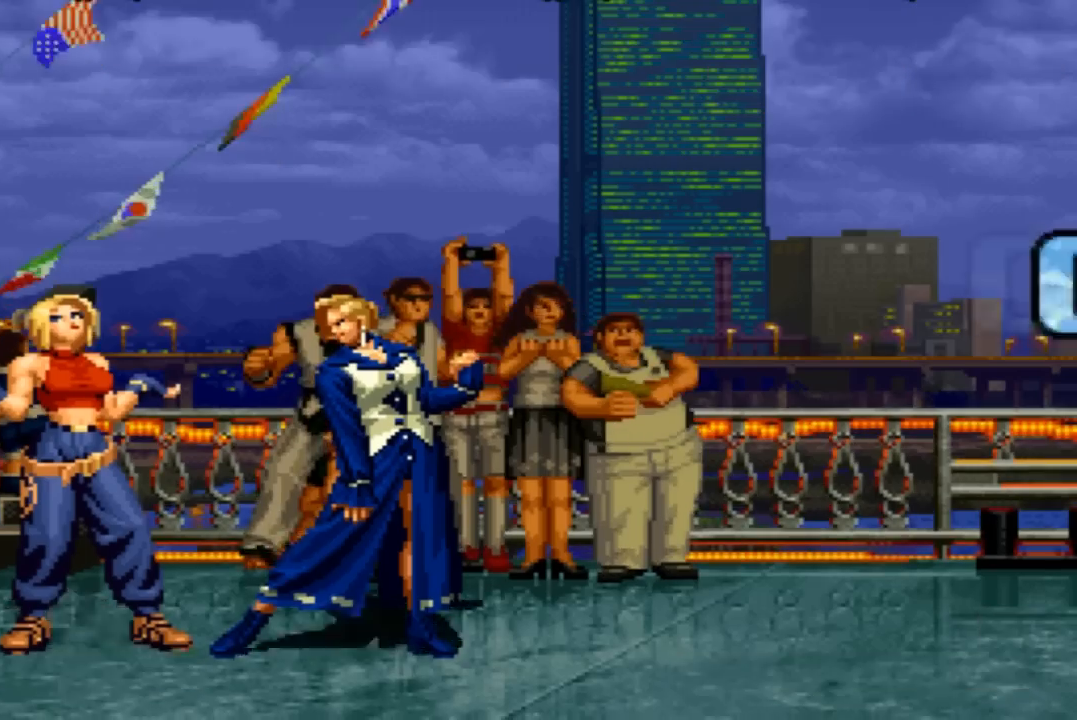
{"buttons": [], "left_stick": "center", "events": [[67, "R2", "down"], [67, "SQUARE", "down"], [100, "R2", "up"], [100, "SQUARE", "up"], [367, "R2", "down"], [367, "SQUARE", "down"], [400, "SQUARE", "up"], [434, "R2", "up"]]}
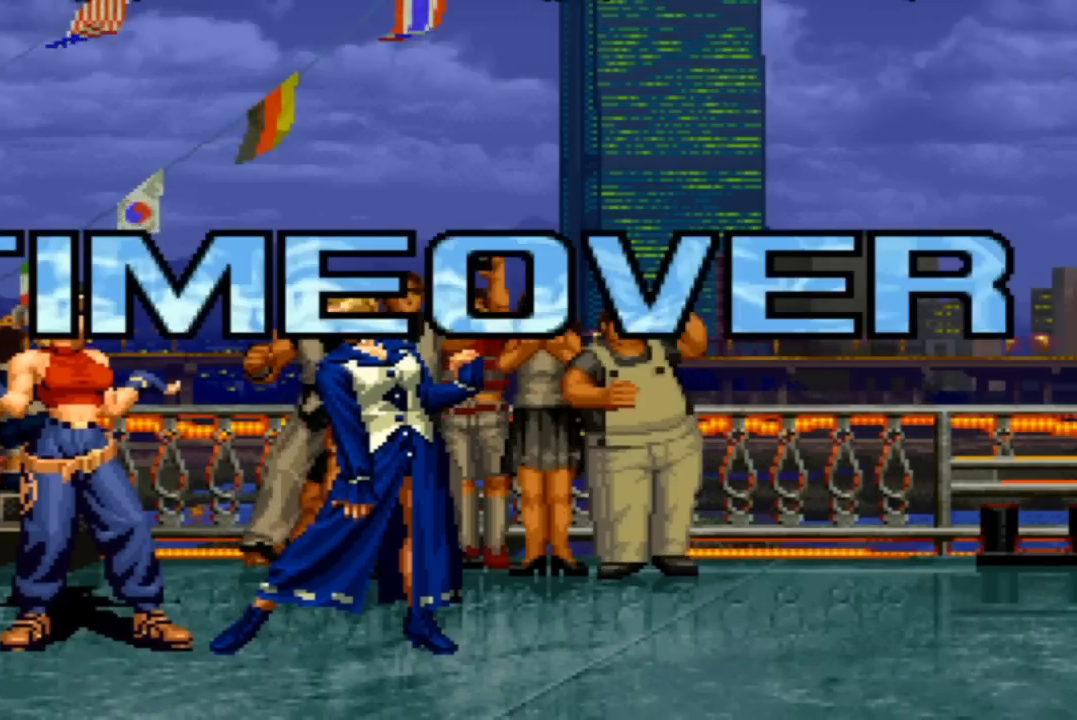
{"buttons": [], "left_stick": "center", "events": [[34, "R2", "down"], [34, "SQUARE", "down"], [34, "TRIANGLE", "down"], [100, "R2", "up"], [100, "SQUARE", "up"], [100, "TRIANGLE", "up"], [167, "R2", "down"], [234, "R2", "up"], [467, "SQUARE", "down"], [501, "SQUARE", "up"]]}
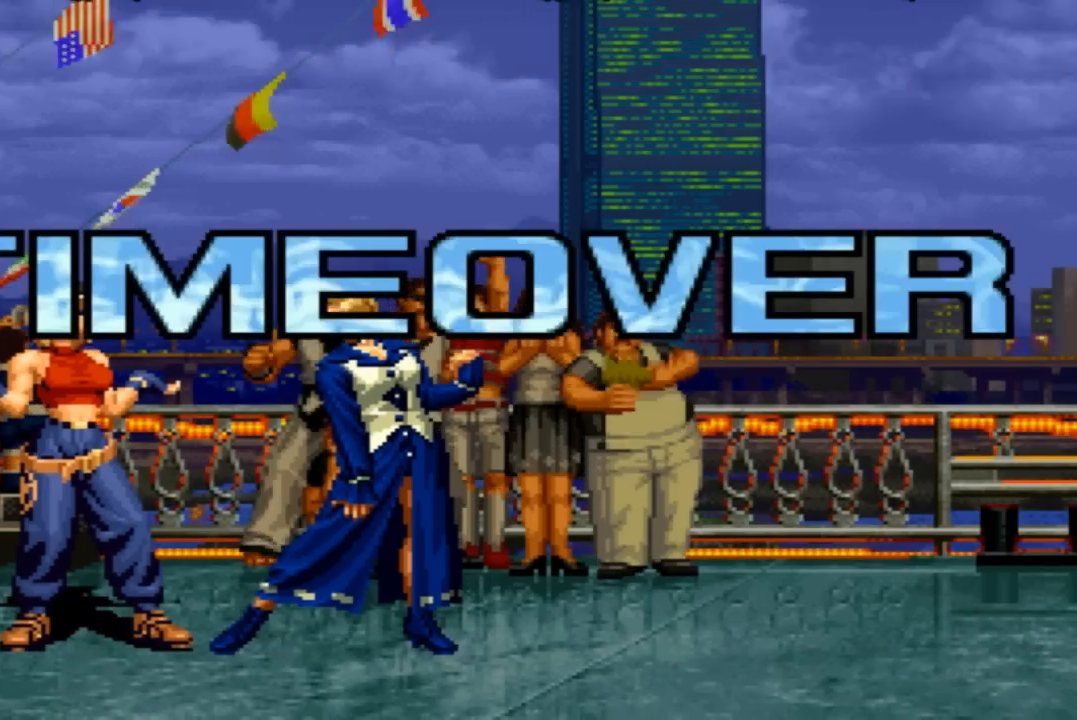
{"buttons": [], "left_stick": "center", "events": [[267, "SQUARE", "down"], [300, "SQUARE", "up"], [434, "R2", "down"], [500, "R2", "up"]]}
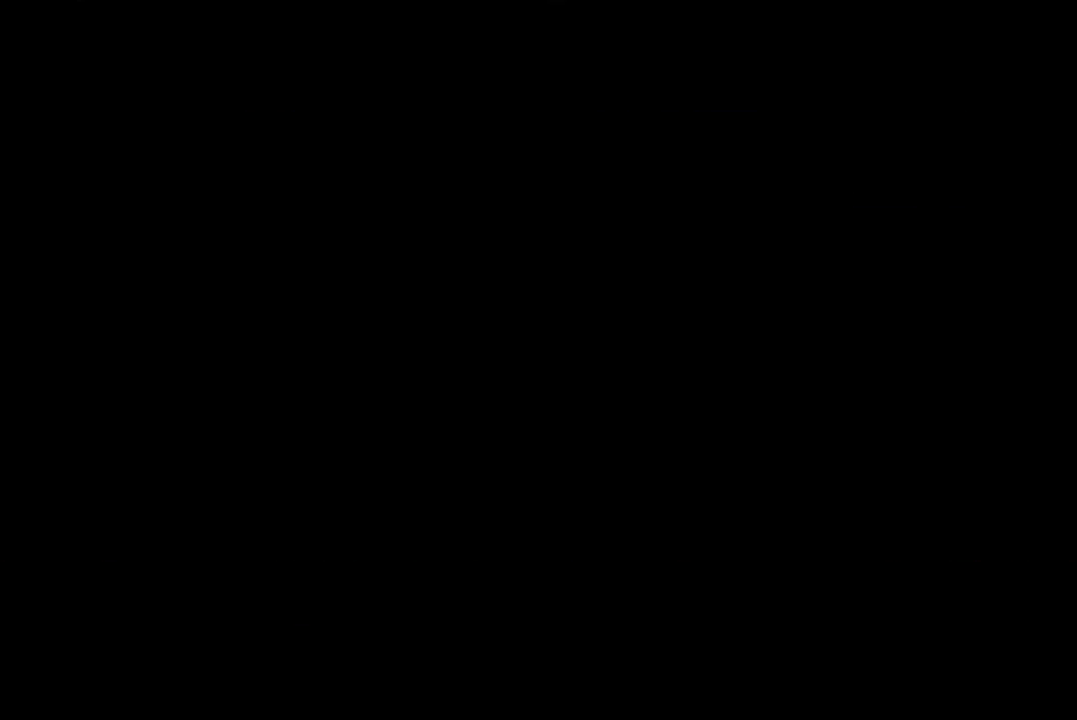
{"buttons": ["SQUARE"], "left_stick": "center", "events": [[100, "R2", "down"], [100, "TRIANGLE", "down"], [167, "R2", "up"], [167, "TRIANGLE", "up"], [267, "R2", "down"], [267, "SQUARE", "down"], [267, "TRIANGLE", "down"], [334, "R2", "up"], [334, "TRIANGLE", "up"], [367, "SQUARE", "up"], [434, "SQUARE", "down"], [434, "TRIANGLE", "down"], [501, "TRIANGLE", "up"]]}
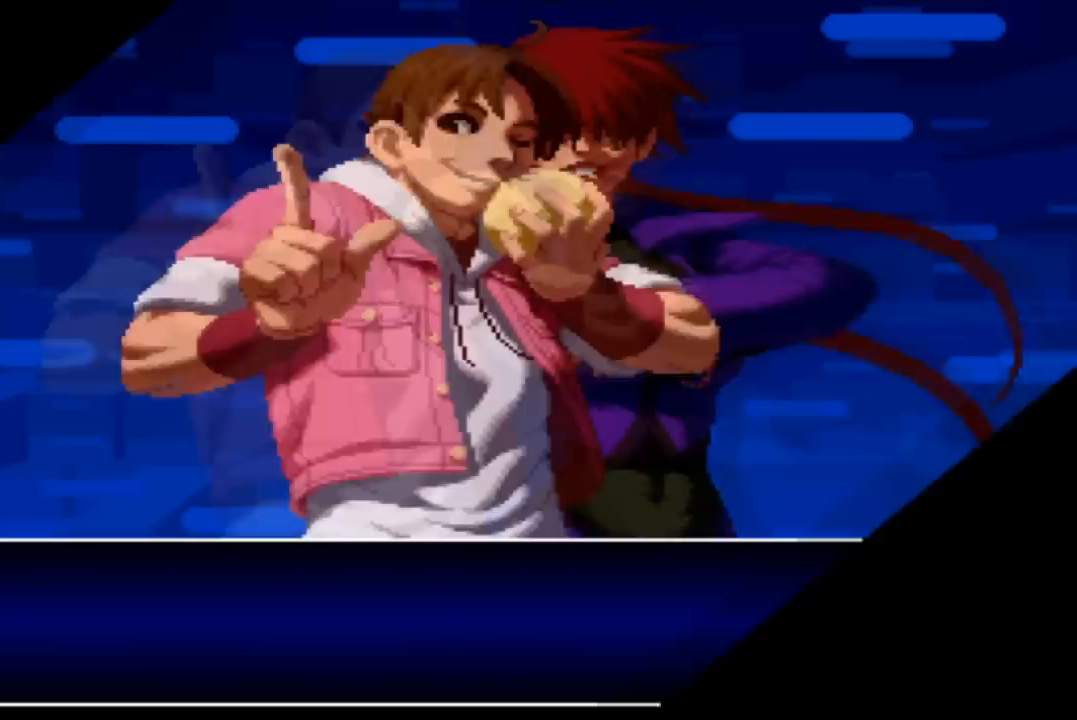
{"buttons": [], "left_stick": "center", "events": [[133, "SQUARE", "up"]]}